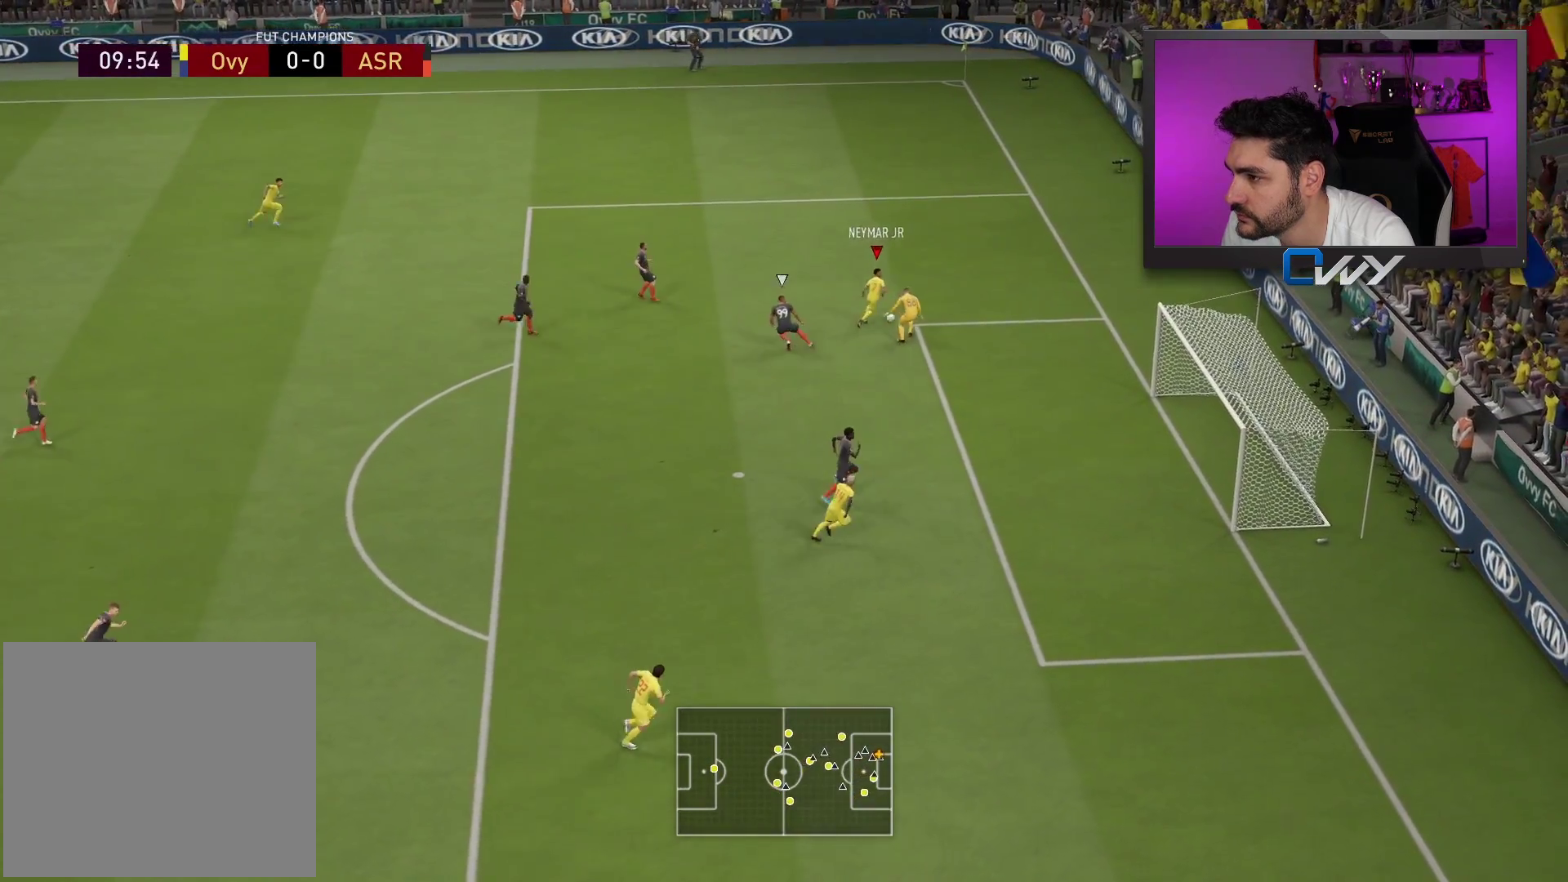
Gameplay with a controller (PlayStation layout); each line is a JSON object with the inputs held at the frame after it. "events" lists button and stick changes between this image and that frame as [ms after this image, input, new state], when the widget could be followed in between.
{"buttons": [], "left_stick": "up-right", "right_stick": "center", "events": [[50, "CIRCLE", "up"]]}
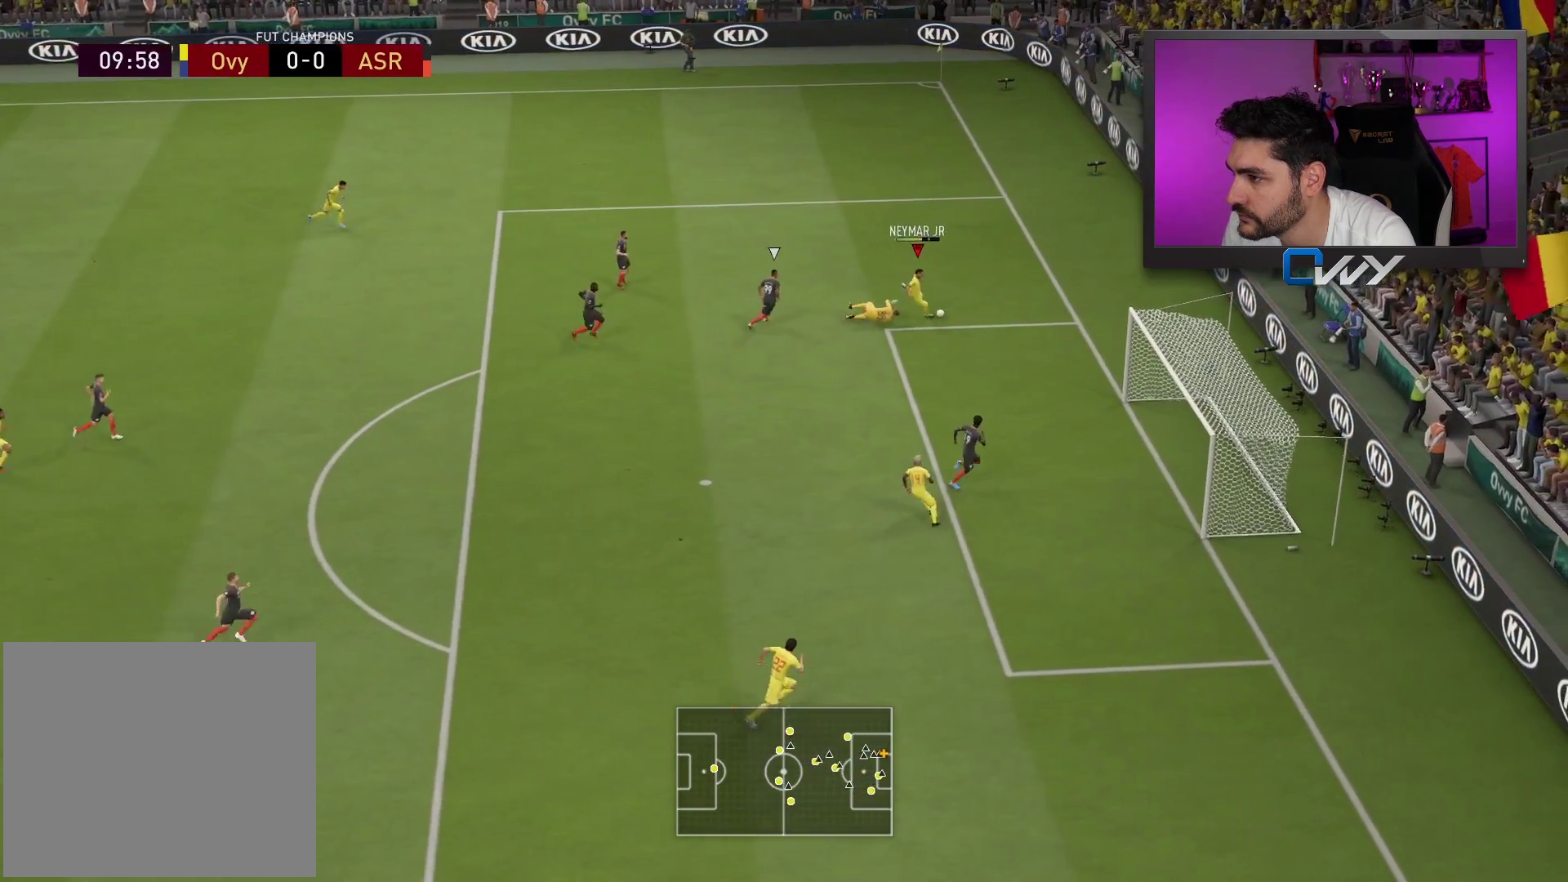
{"buttons": [], "left_stick": "up-right", "right_stick": "center", "events": []}
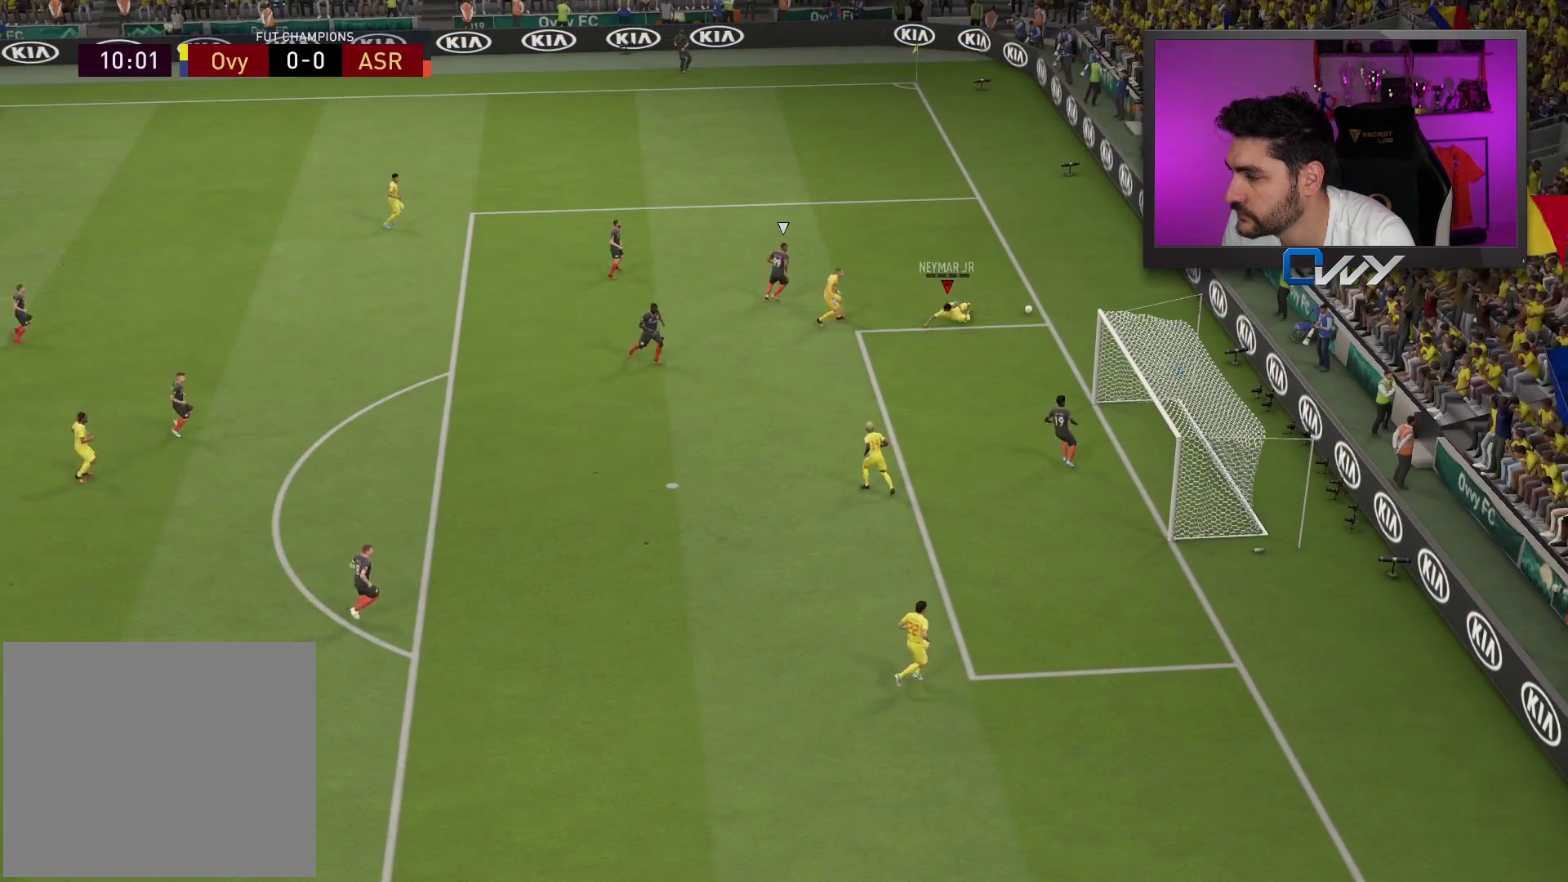
{"buttons": [], "left_stick": "center", "right_stick": "center", "events": [[83, "left_stick", "center"]]}
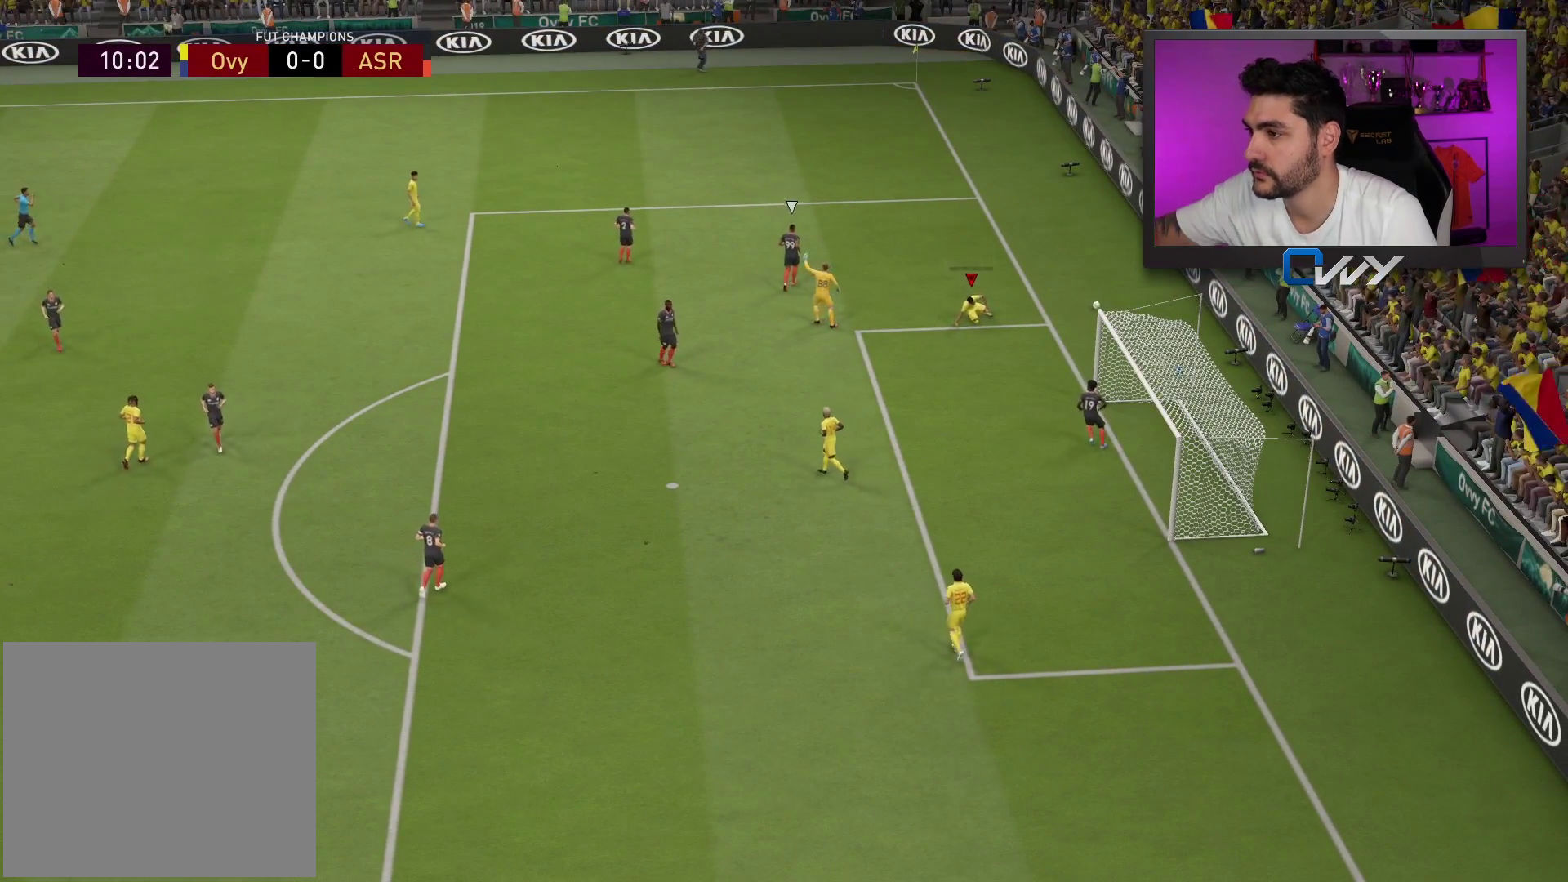
{"buttons": [], "left_stick": "center", "right_stick": "center", "events": []}
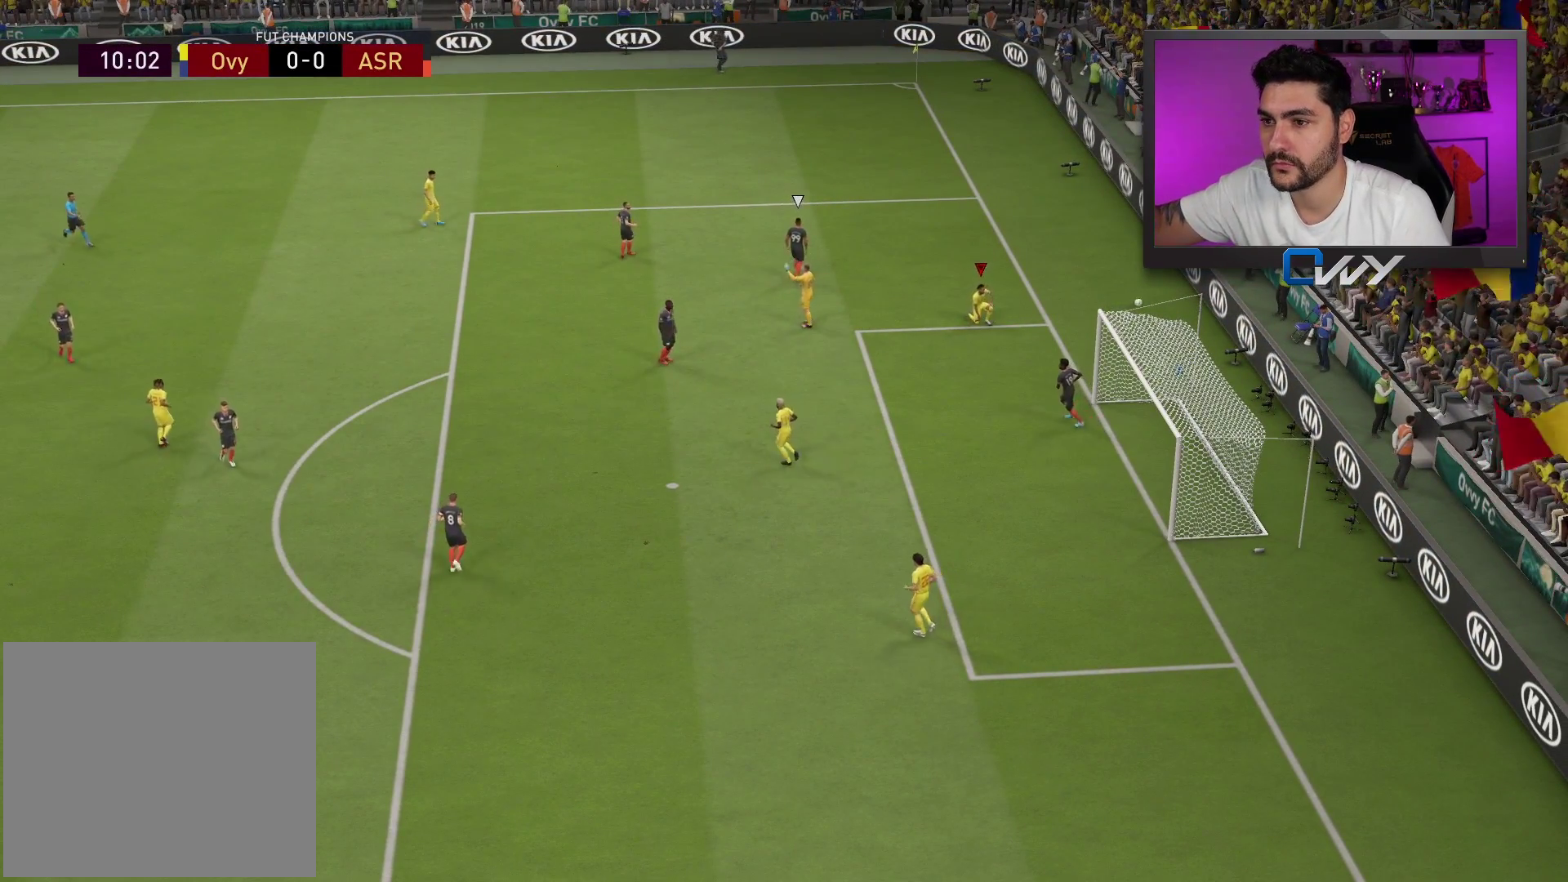
{"buttons": [], "left_stick": "center", "right_stick": "center", "events": []}
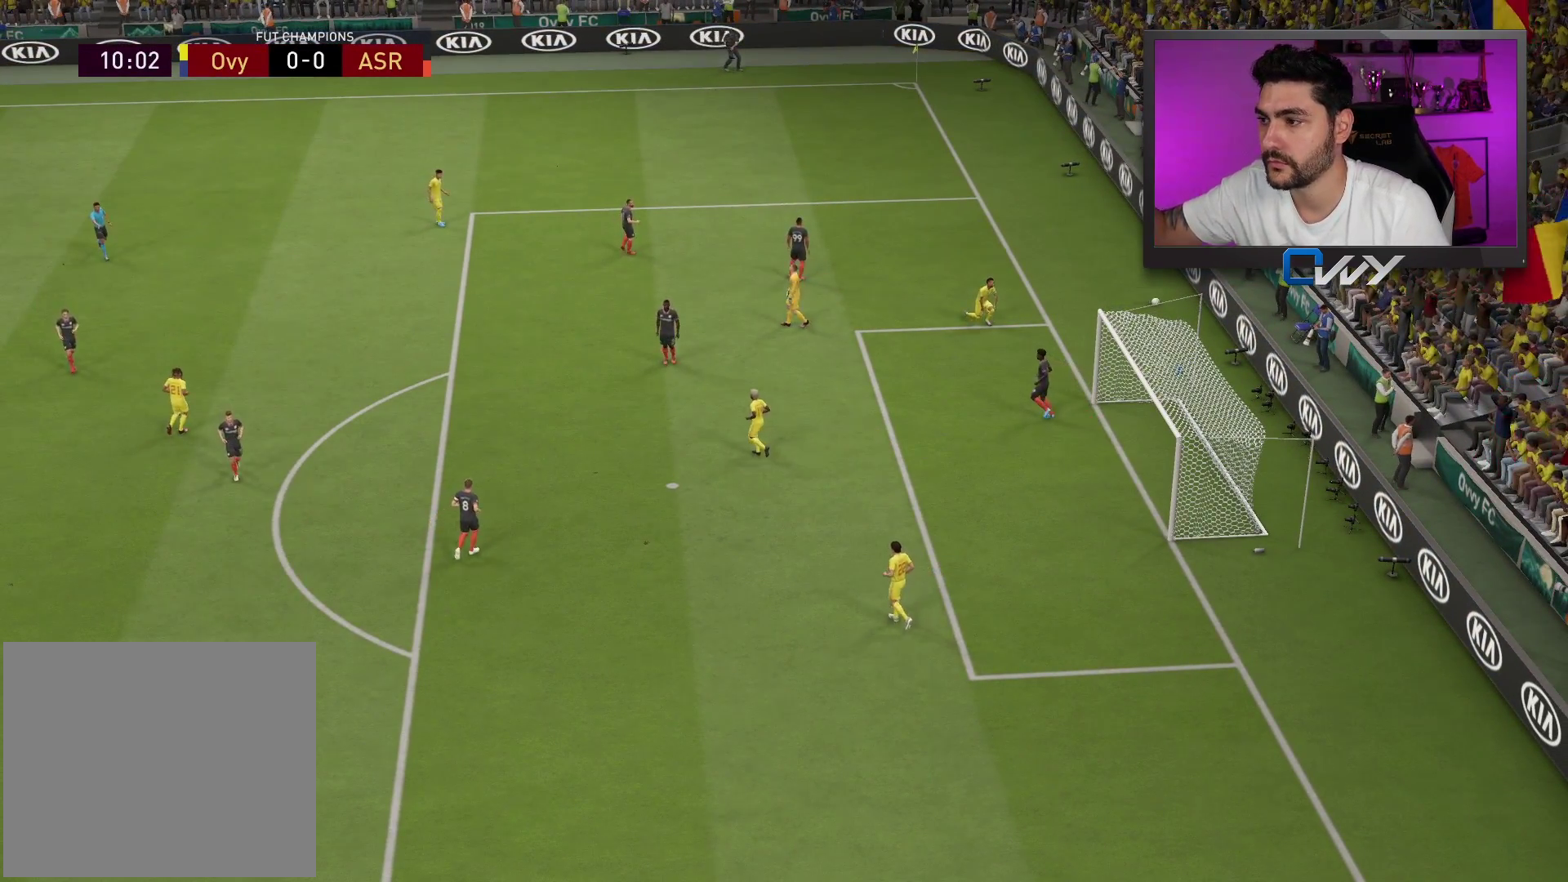
{"buttons": [], "left_stick": "center", "right_stick": "center", "events": []}
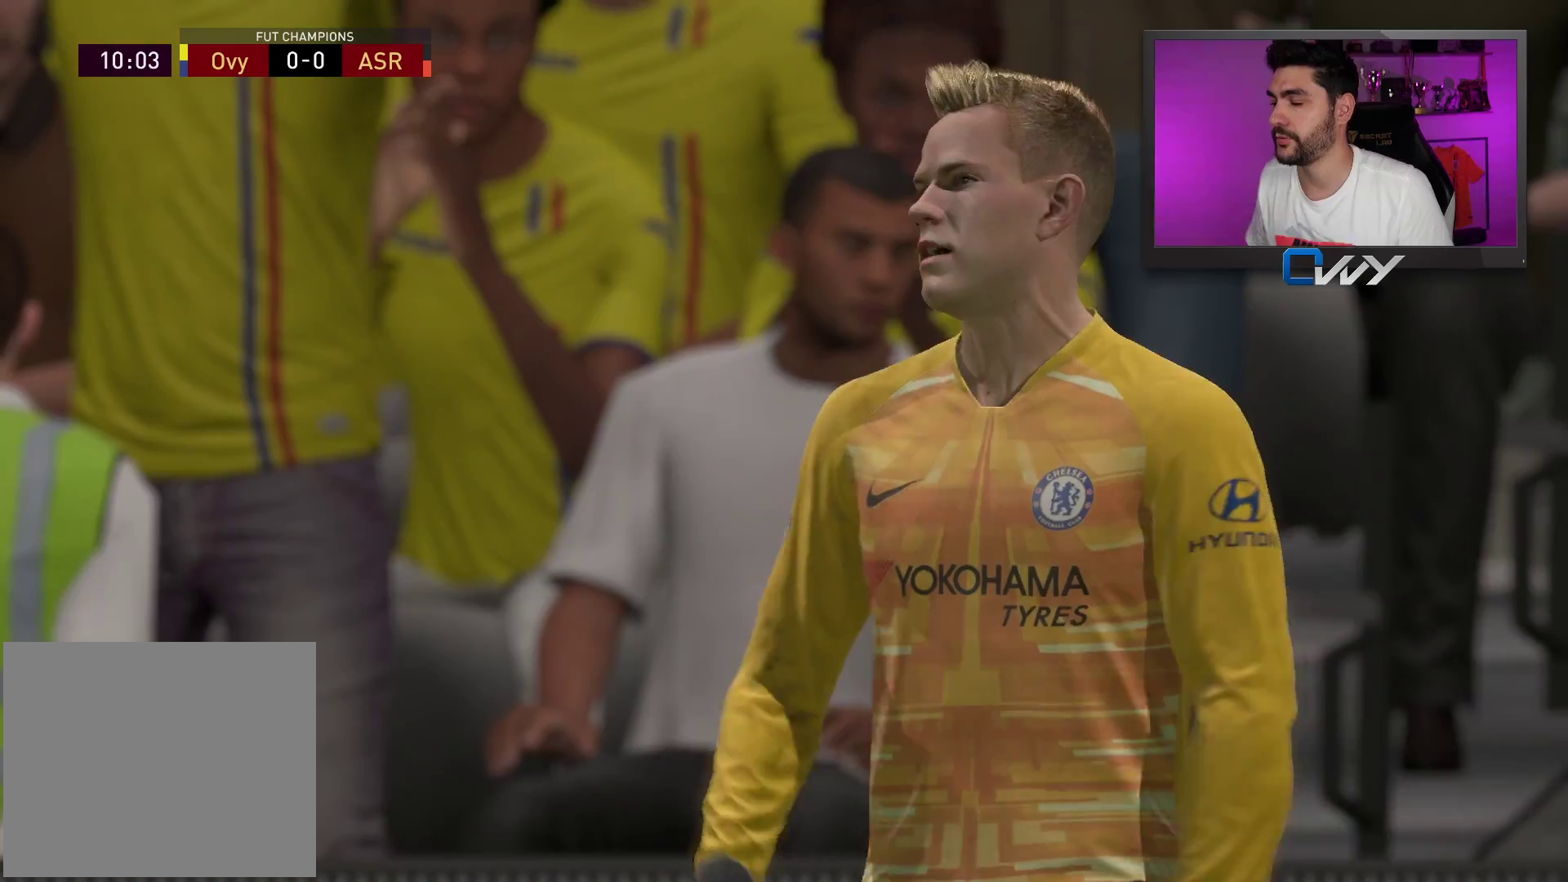
{"buttons": [], "left_stick": "center", "right_stick": "center", "events": []}
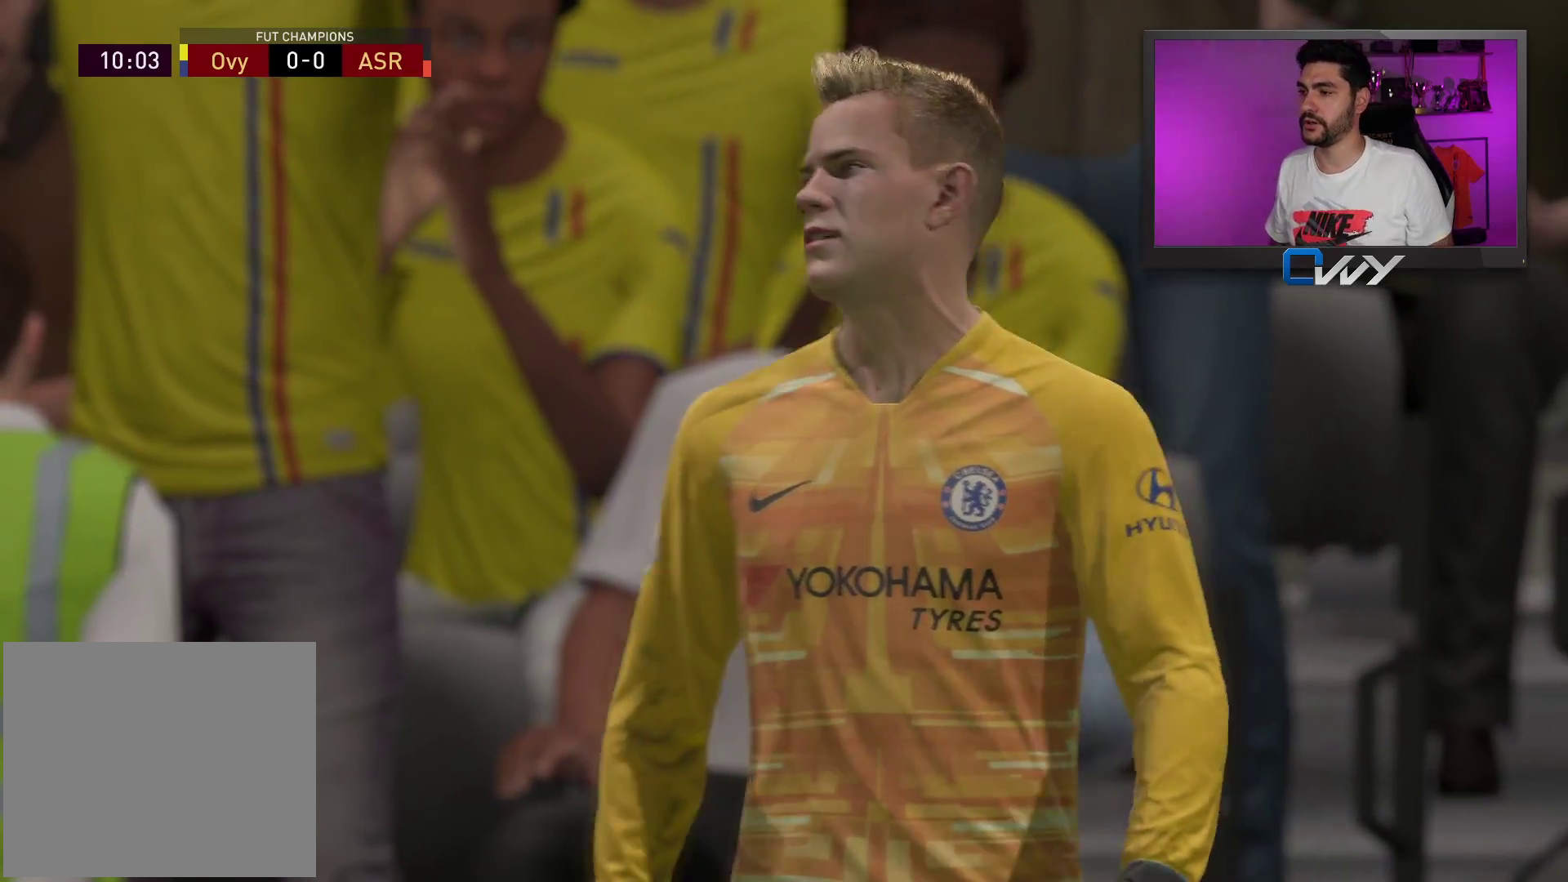
{"buttons": ["CROSS"], "left_stick": "center", "right_stick": "center", "events": [[17, "CROSS", "down"], [133, "CROSS", "up"], [250, "CROSS", "down"], [333, "CROSS", "up"], [433, "CROSS", "down"]]}
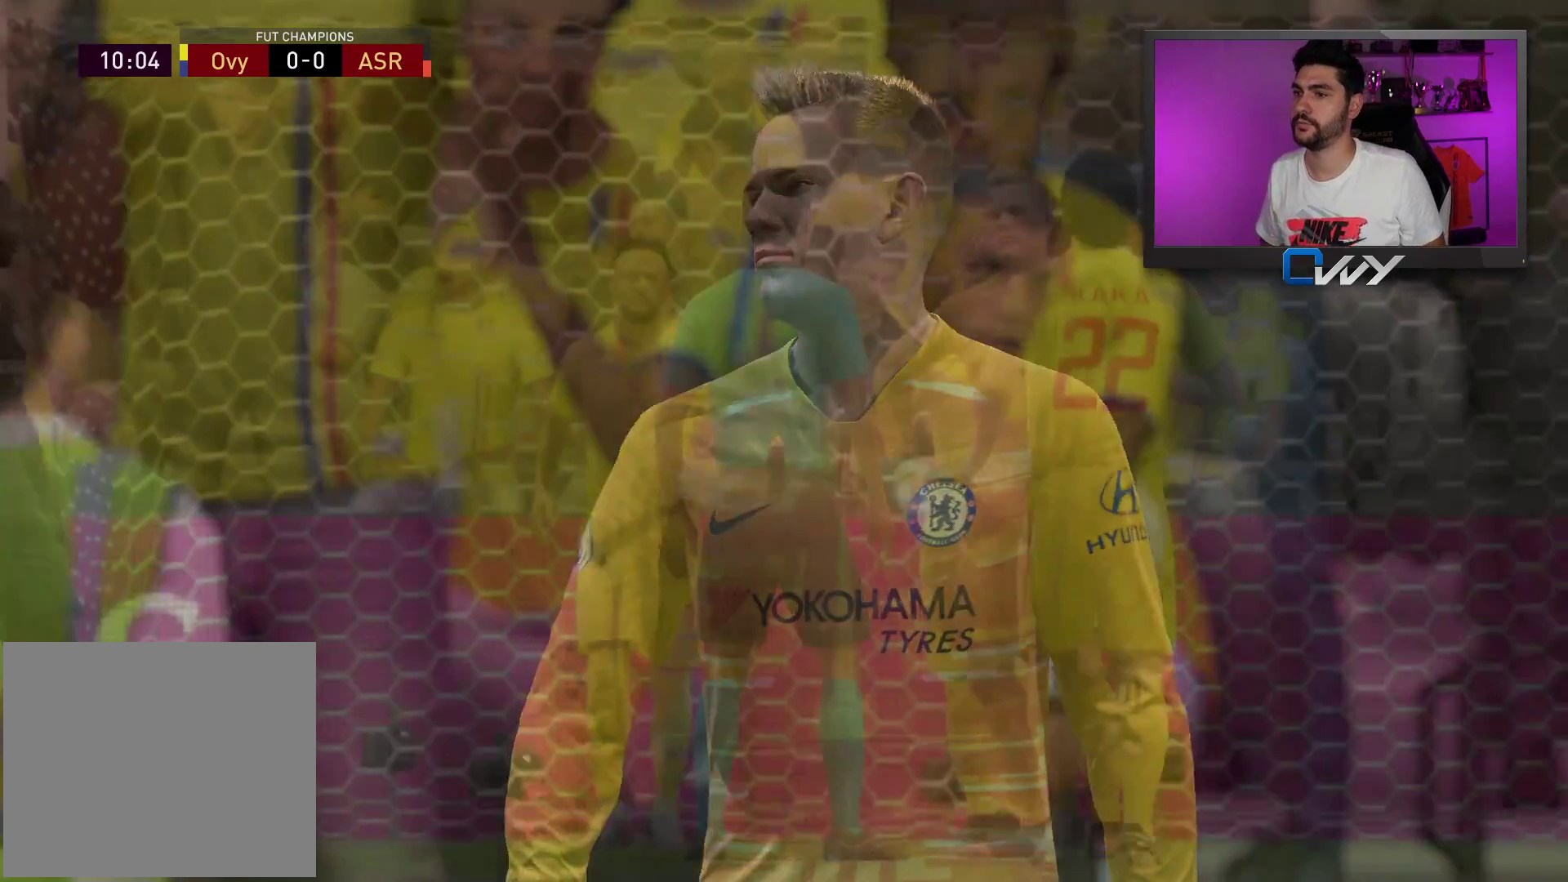
{"buttons": [], "left_stick": "center", "right_stick": "center", "events": [[17, "CROSS", "up"], [117, "CROSS", "down"], [183, "CROSS", "up"], [350, "CROSS", "down"], [450, "CROSS", "up"]]}
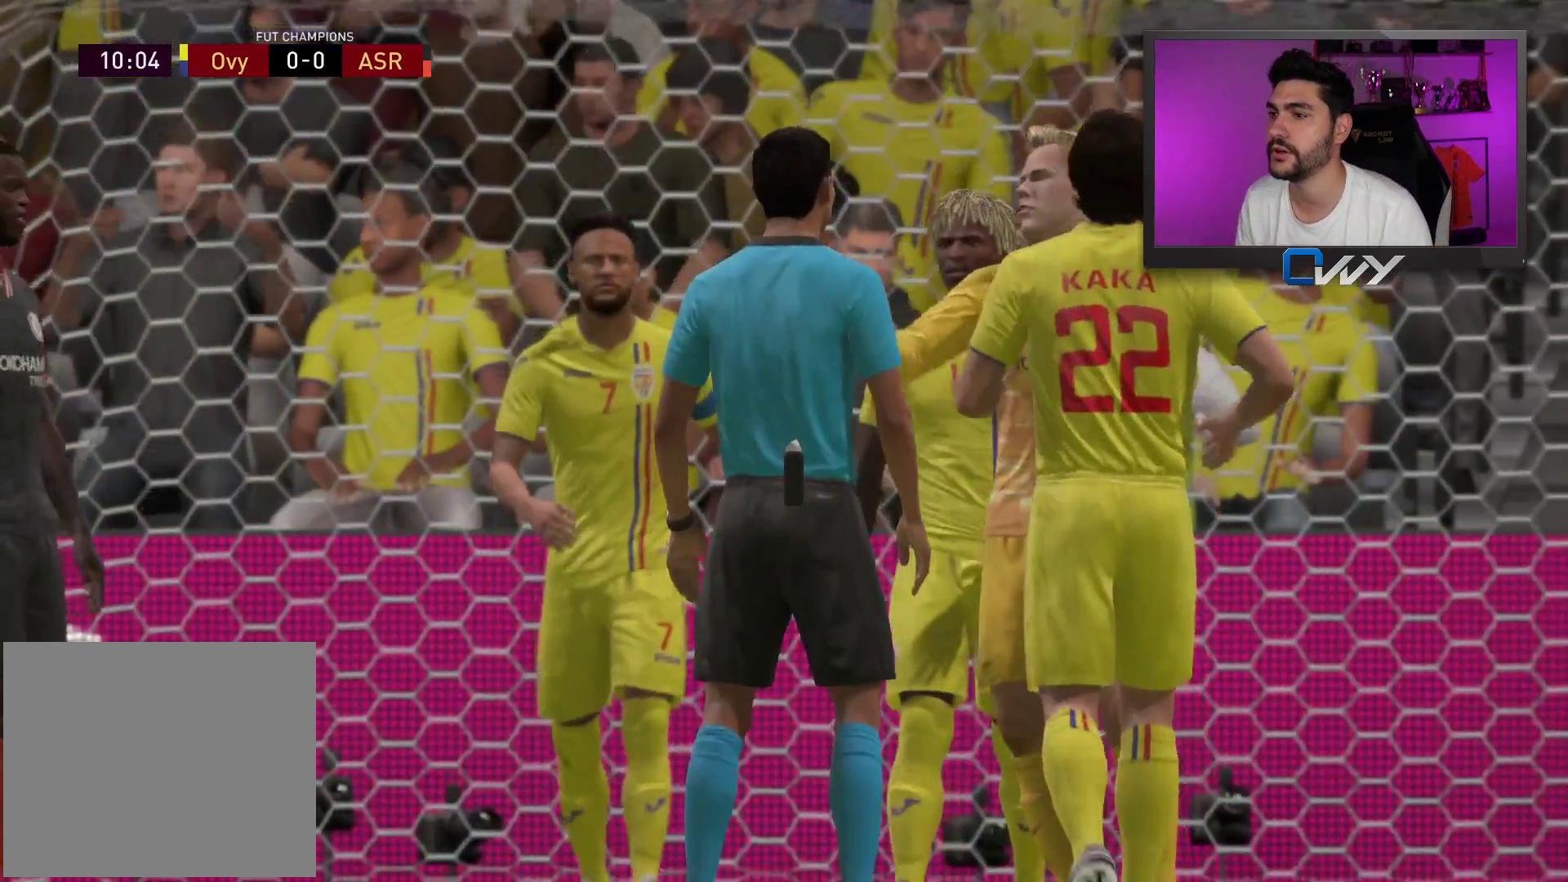
{"buttons": [], "left_stick": "center", "right_stick": "center", "events": []}
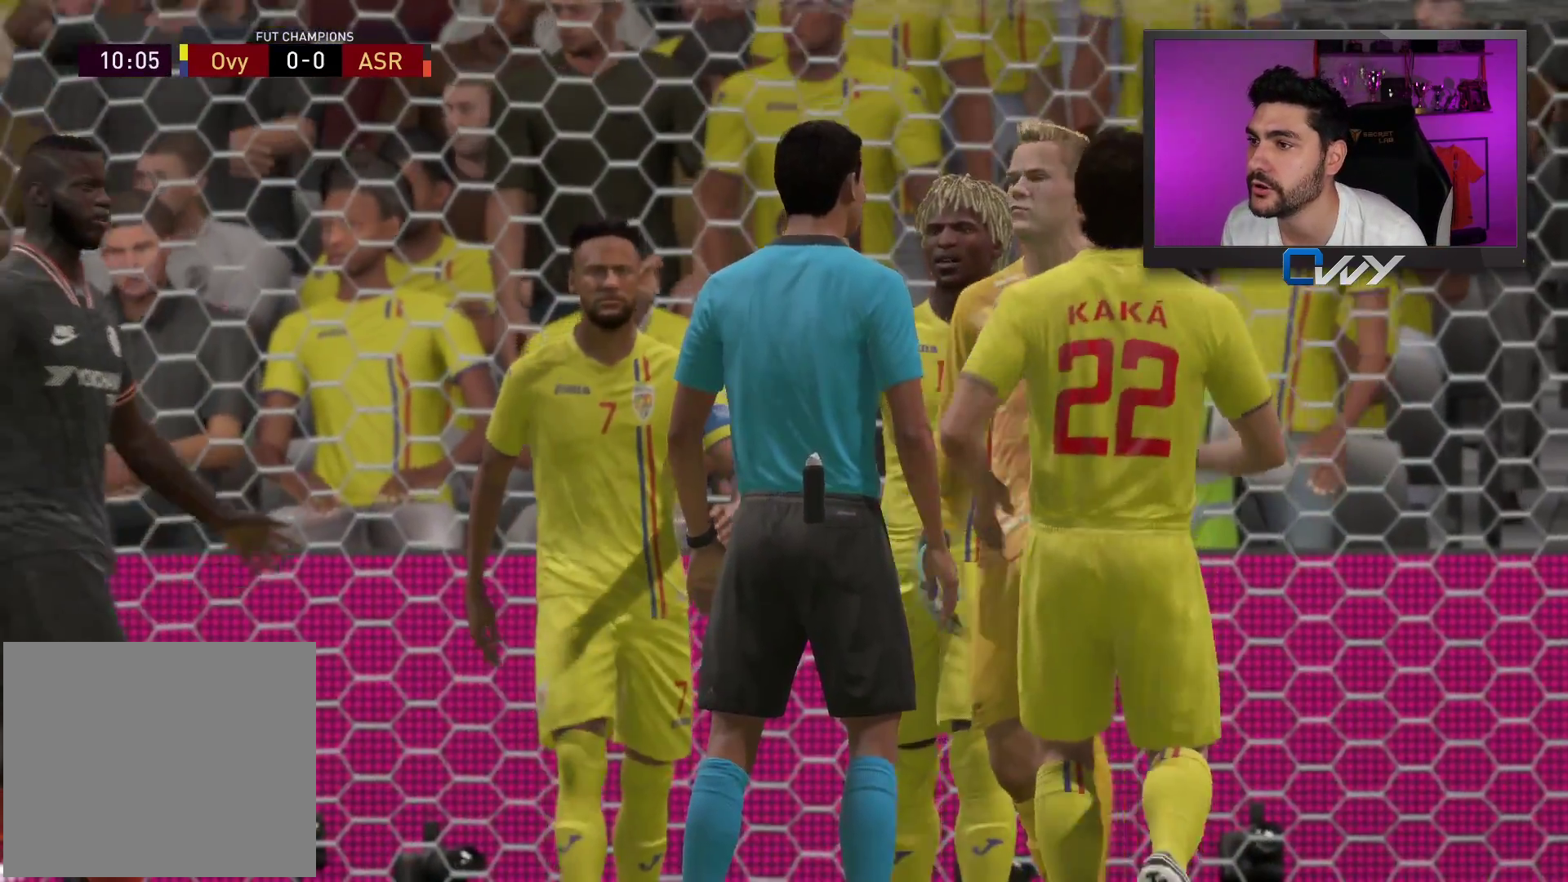
{"buttons": [], "left_stick": "center", "right_stick": "center", "events": [[200, "CROSS", "down"], [317, "CROSS", "up"], [433, "CROSS", "down"], [500, "CROSS", "up"]]}
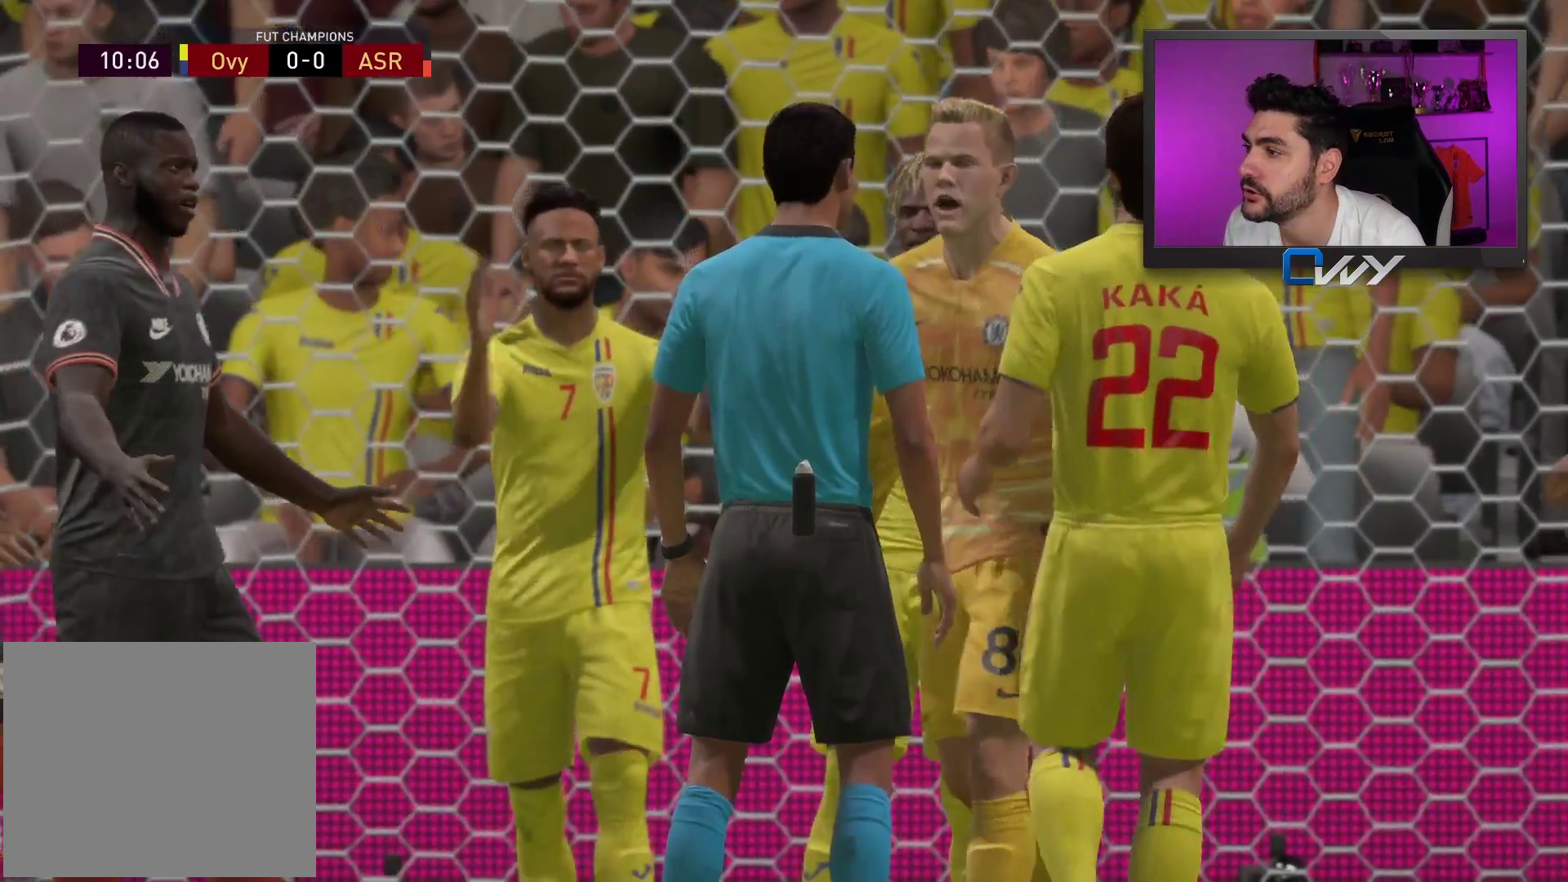
{"buttons": [], "left_stick": "center", "right_stick": "center", "events": [[100, "CROSS", "down"], [200, "CROSS", "up"], [283, "CROSS", "down"], [333, "CROSS", "up"], [433, "CROSS", "down"], [483, "CROSS", "up"]]}
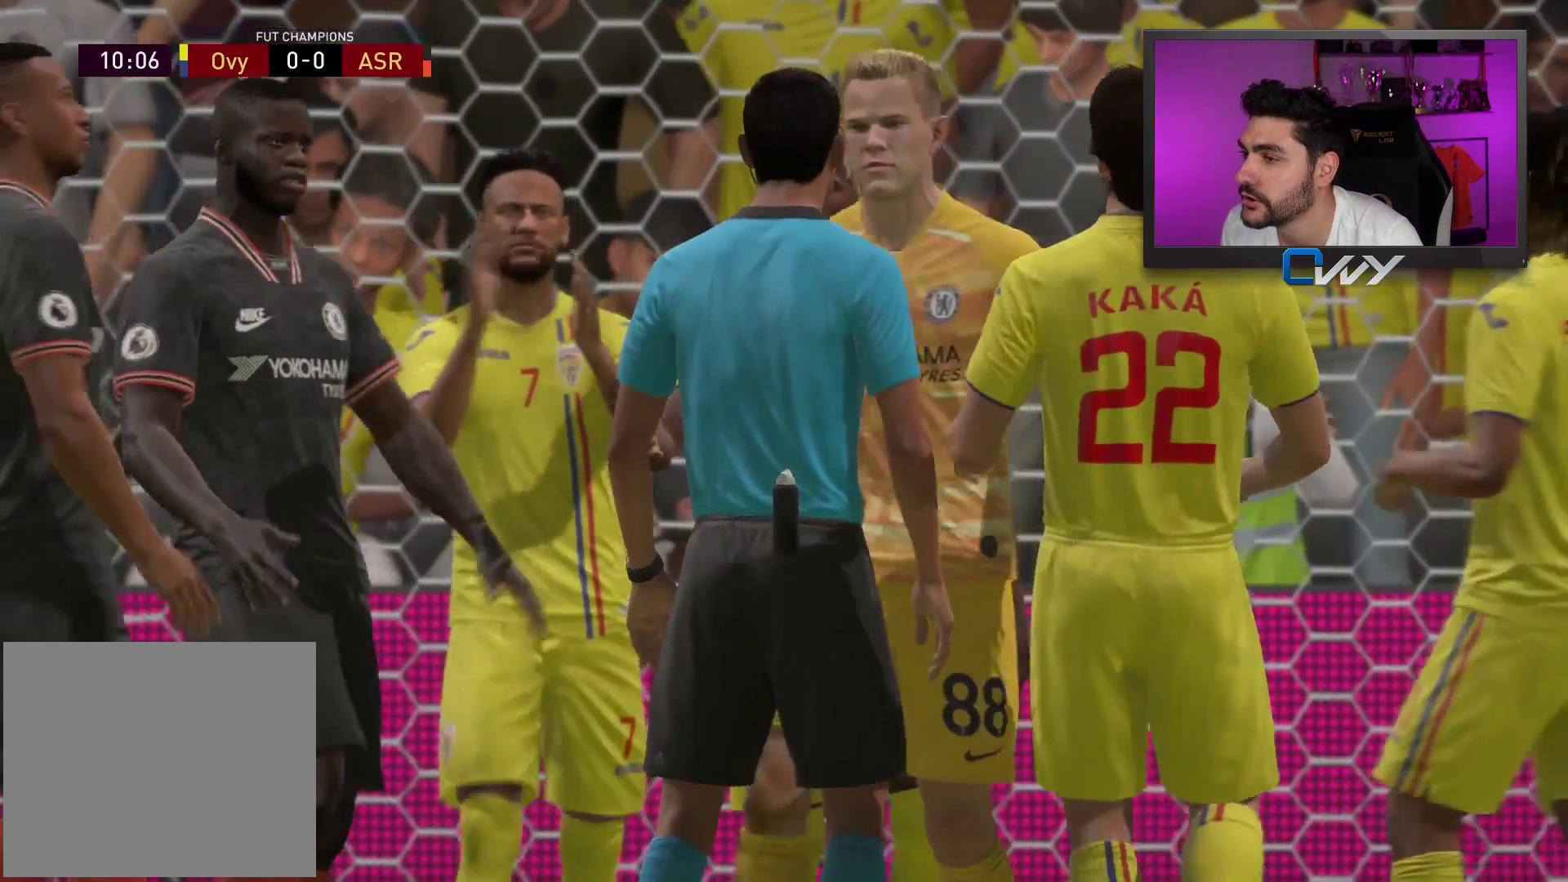
{"buttons": [], "left_stick": "center", "right_stick": "center", "events": [[100, "CROSS", "down"], [150, "CROSS", "up"], [250, "CROSS", "down"], [317, "CROSS", "up"], [383, "CROSS", "down"], [467, "CROSS", "up"]]}
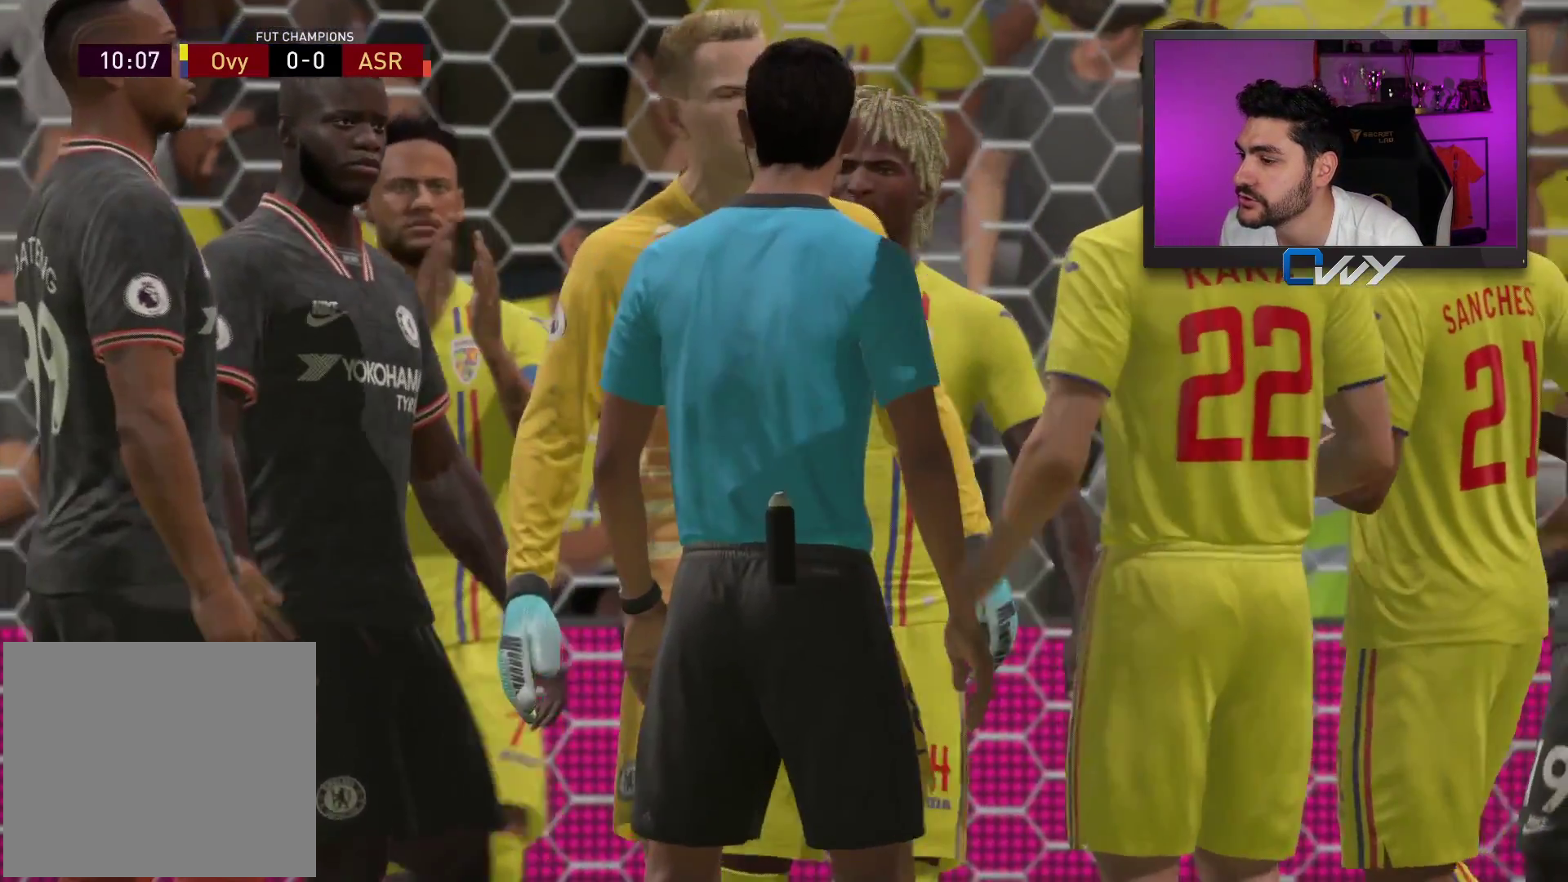
{"buttons": [], "left_stick": "center", "right_stick": "center", "events": [[50, "CROSS", "down"], [133, "CROSS", "up"], [217, "CROSS", "down"], [317, "CROSS", "up"], [400, "CROSS", "down"], [483, "CROSS", "up"]]}
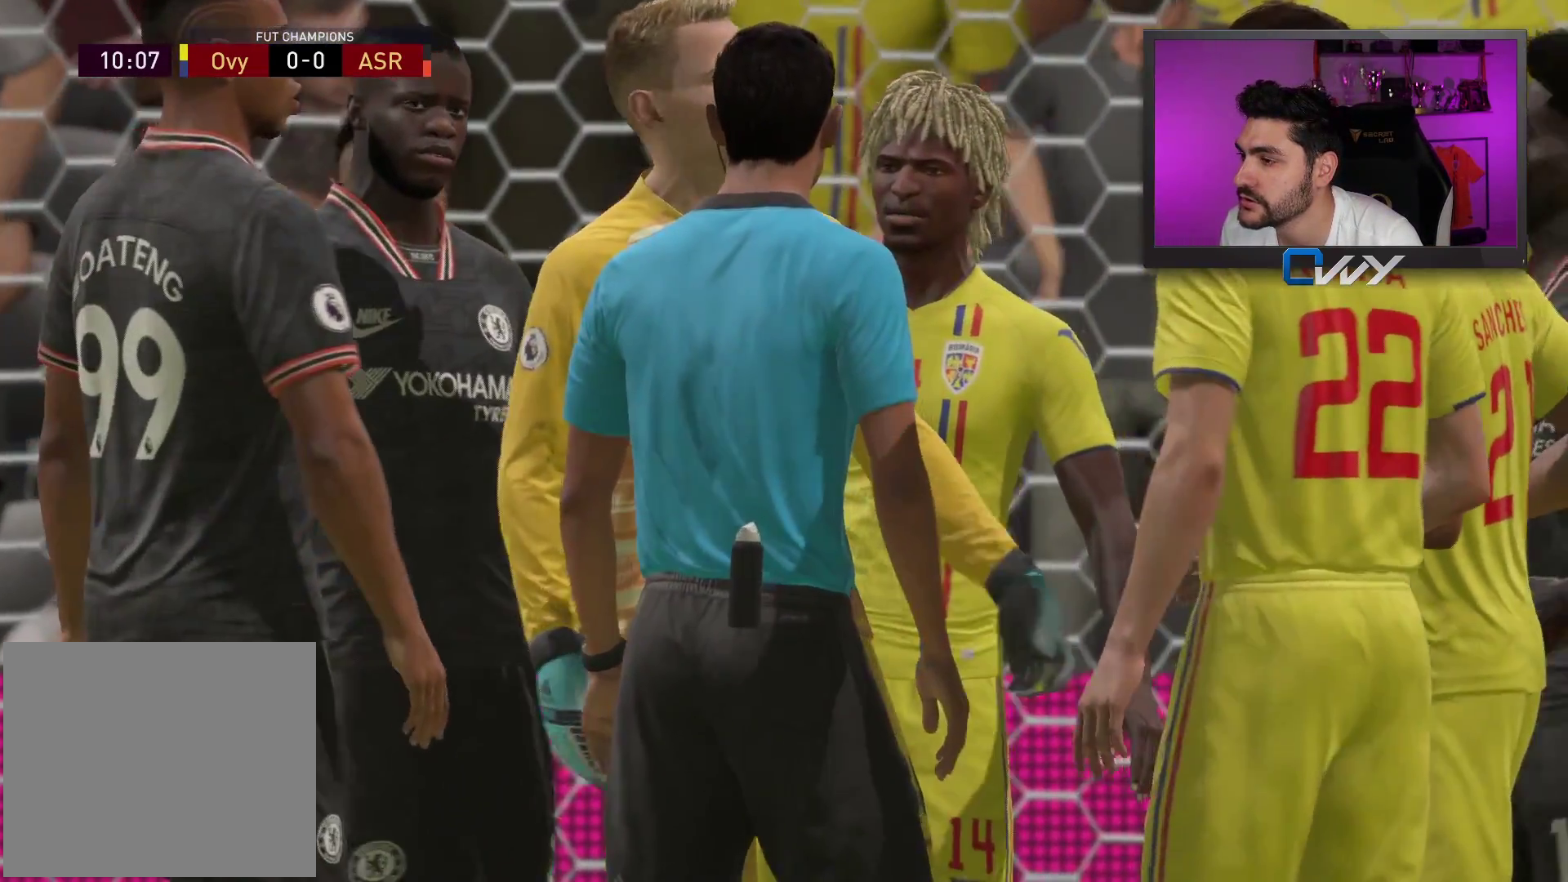
{"buttons": ["L3"], "left_stick": "down-right", "right_stick": "center", "events": [[67, "CROSS", "down"], [167, "CROSS", "up"], [467, "L3", "down"], [467, "left_stick", "down-right"]]}
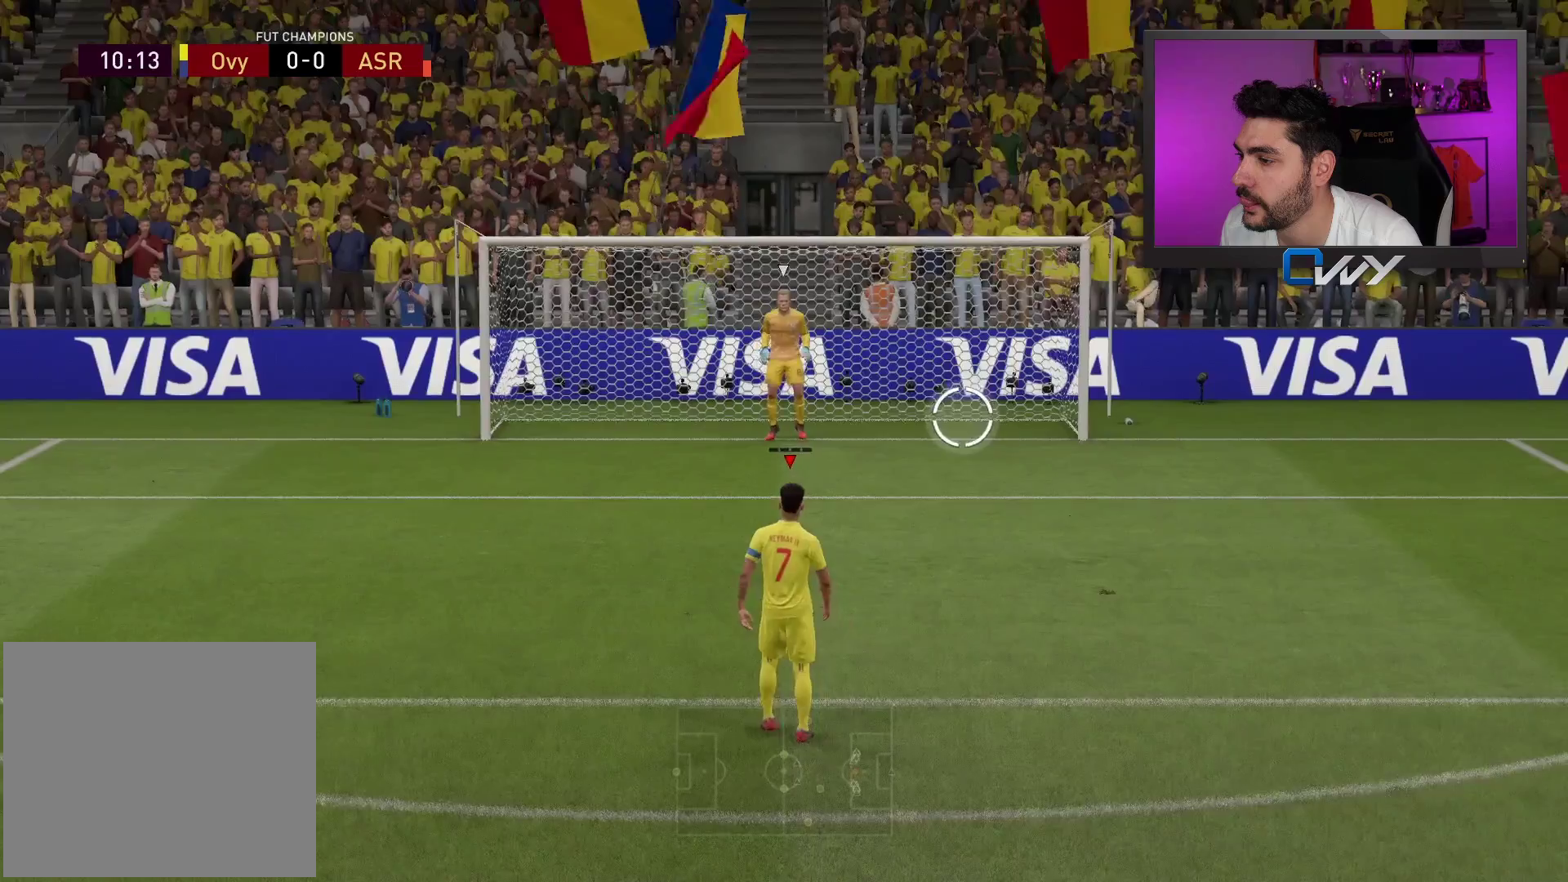
{"buttons": ["L3"], "left_stick": "down-right", "right_stick": "center", "events": []}
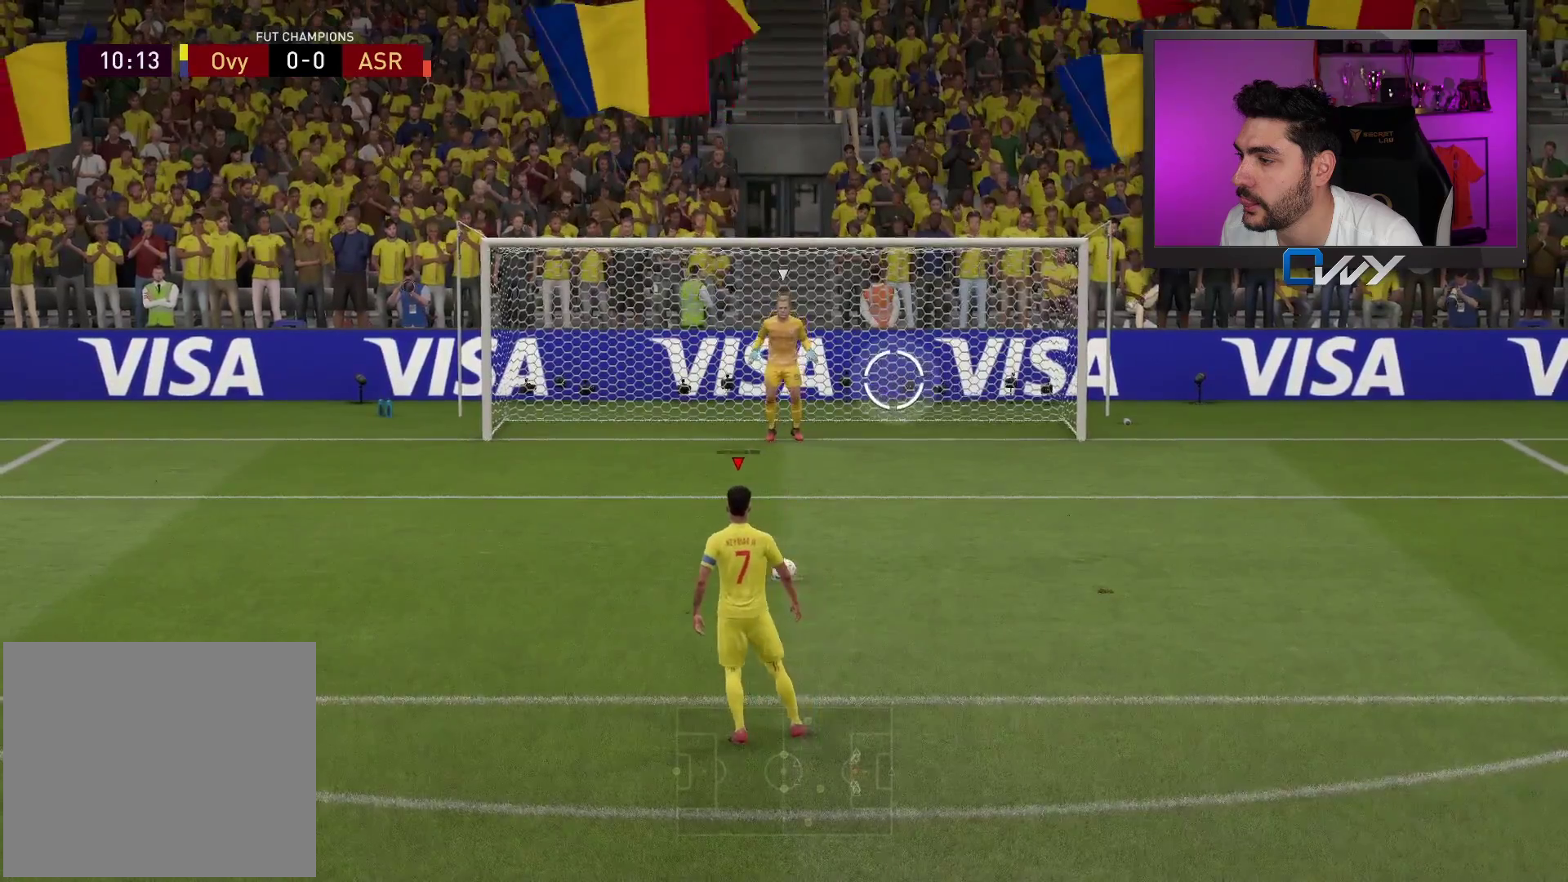
{"buttons": [], "left_stick": "center", "right_stick": "center", "events": [[333, "L3", "up"], [367, "left_stick", "center"]]}